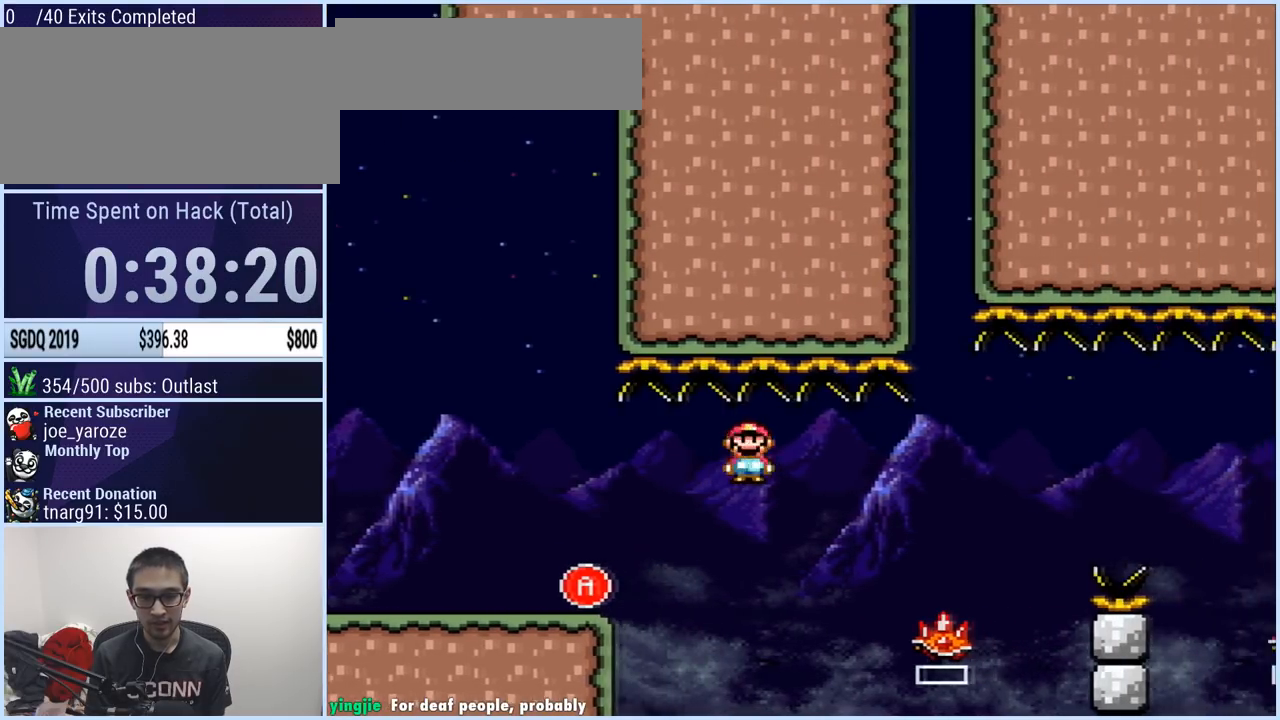
Gameplay with a controller (Nintendo layout); each line is a JSON object with the inputs held at the frame after it. "events" lists button and stick changes between this image and that frame as [ms after this image, input, new state], when the widget could be followed in between. Not read: L3 R1 R3.
{"buttons": ["A", "X", "DPAD_RIGHT"], "events": [[351, "A", "up"], [451, "A", "down"]]}
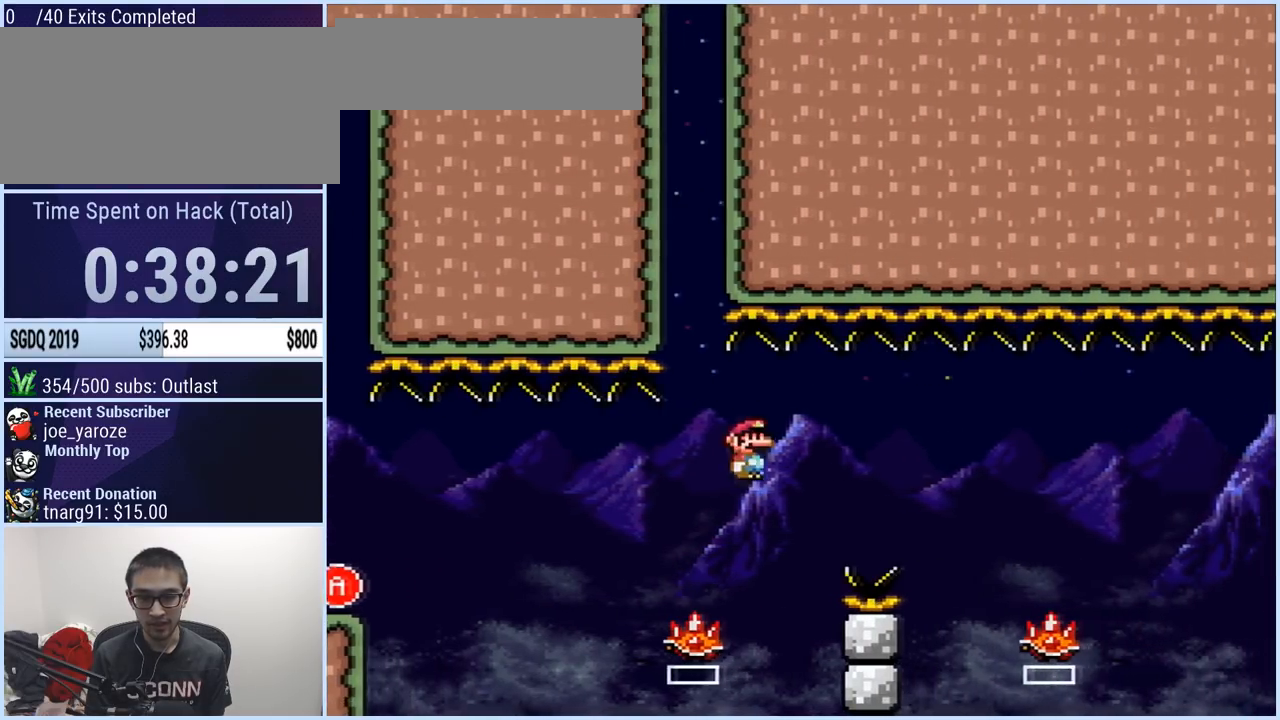
{"buttons": ["A", "X", "DPAD_RIGHT"], "events": []}
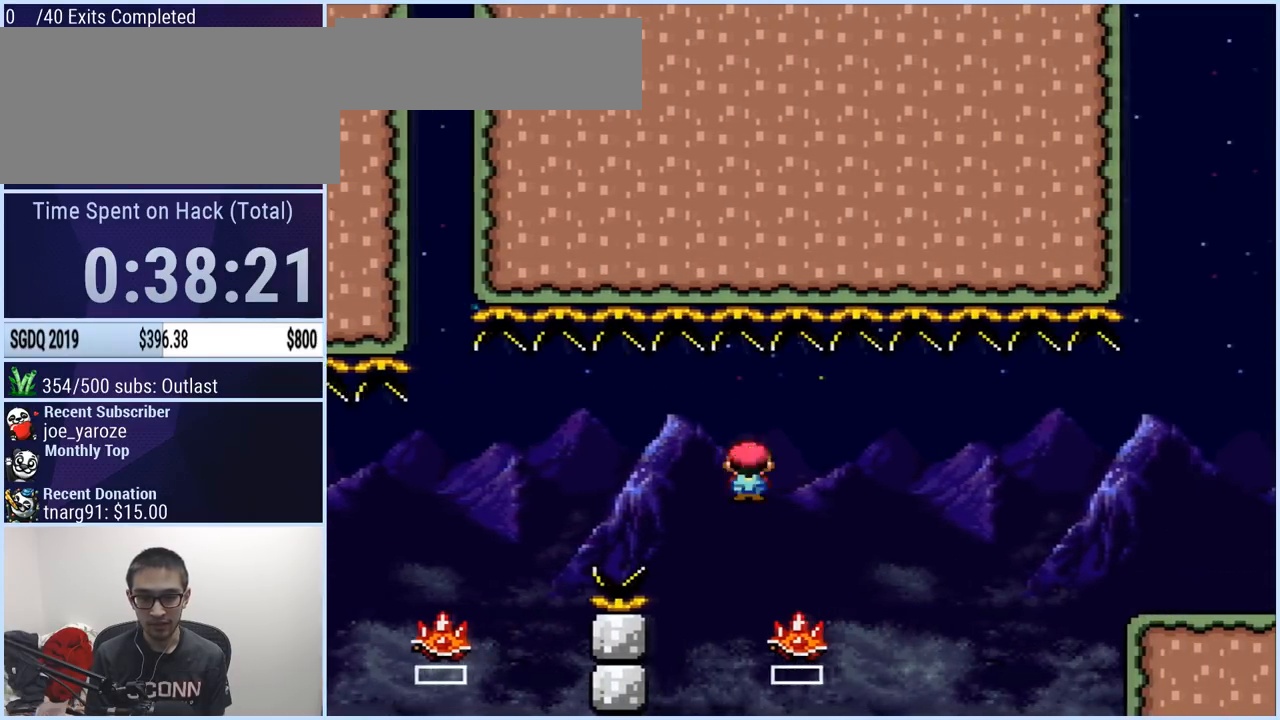
{"buttons": ["A", "X", "DPAD_RIGHT"], "events": [[184, "A", "up"], [284, "A", "down"]]}
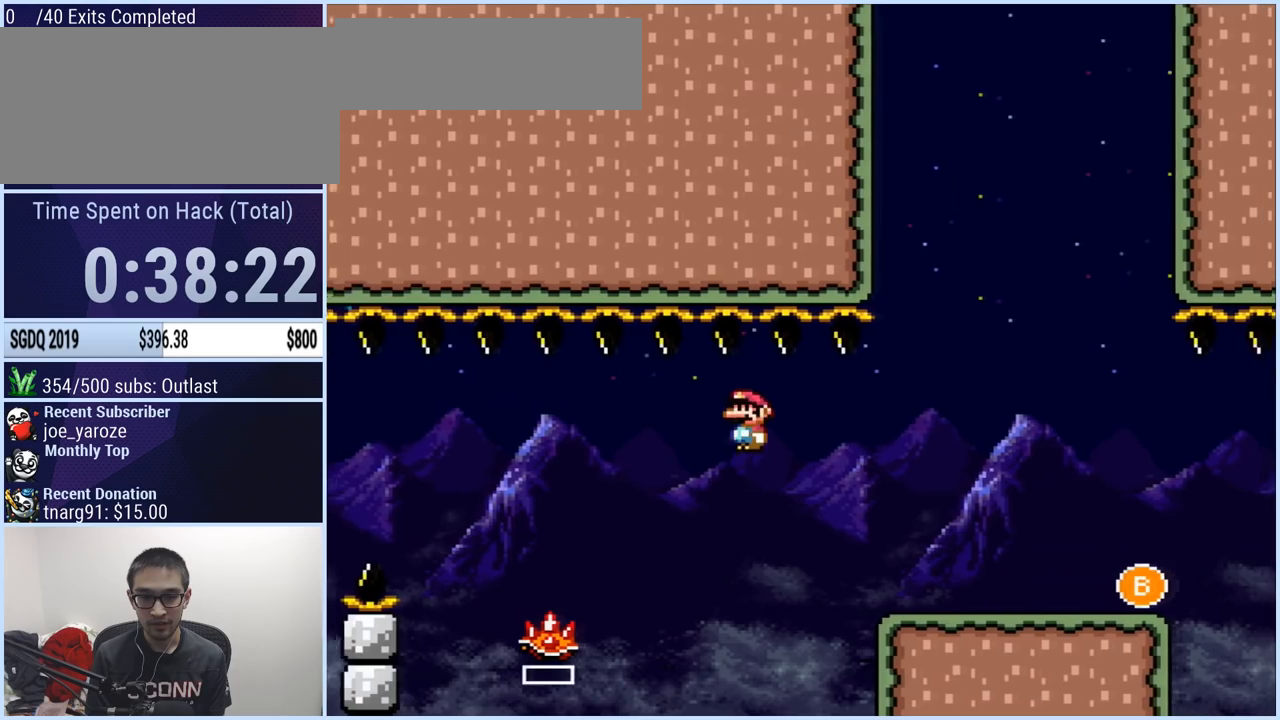
{"buttons": ["X", "DPAD_LEFT"], "events": [[350, "A", "up"], [467, "DPAD_RIGHT", "up"], [500, "DPAD_LEFT", "down"]]}
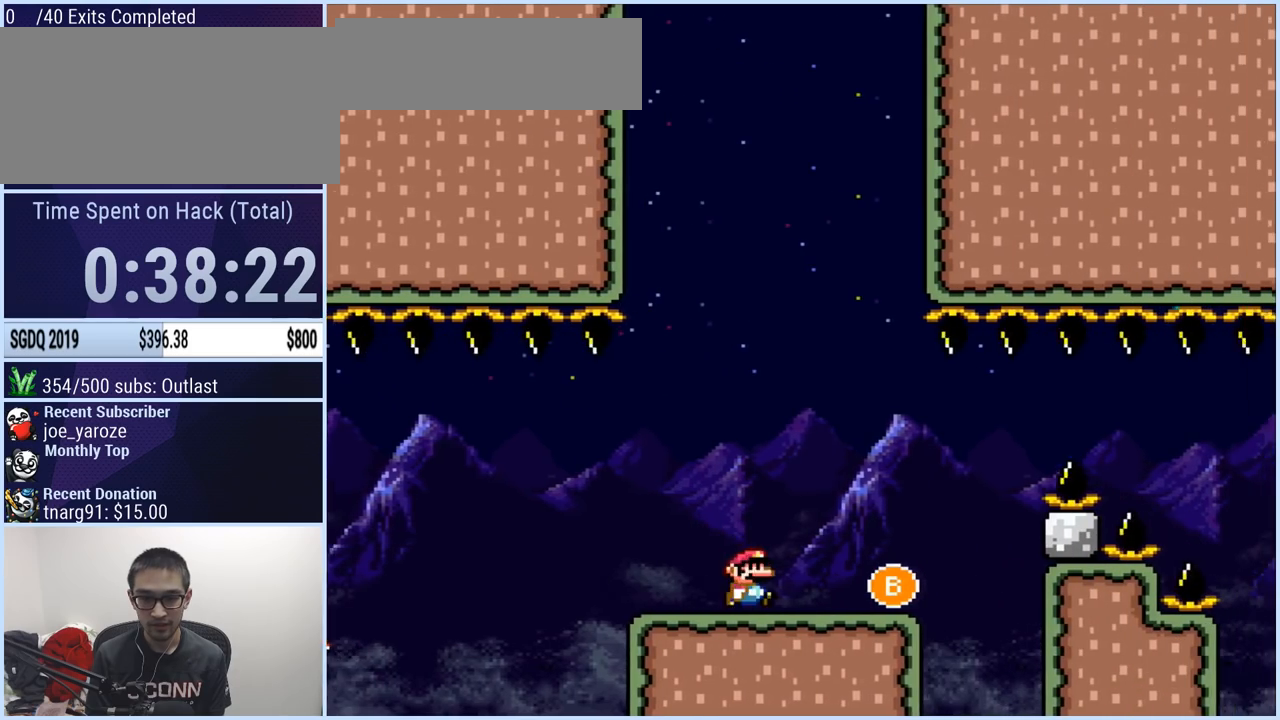
{"buttons": ["Y", "DPAD_RIGHT"], "events": [[134, "X", "up"], [167, "DPAD_LEFT", "up"], [217, "Y", "down"], [251, "DPAD_RIGHT", "down"]]}
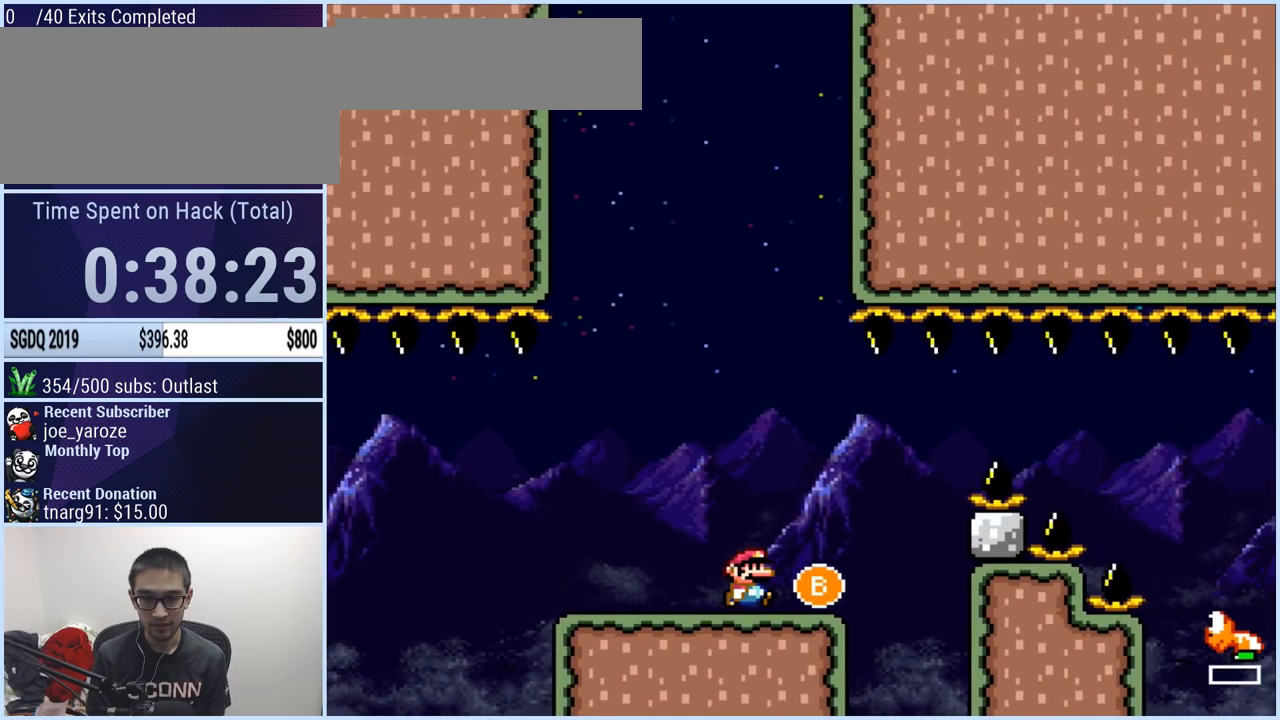
{"buttons": ["B", "Y", "DPAD_RIGHT"], "events": [[133, "B", "down"], [200, "B", "up"], [317, "B", "down"]]}
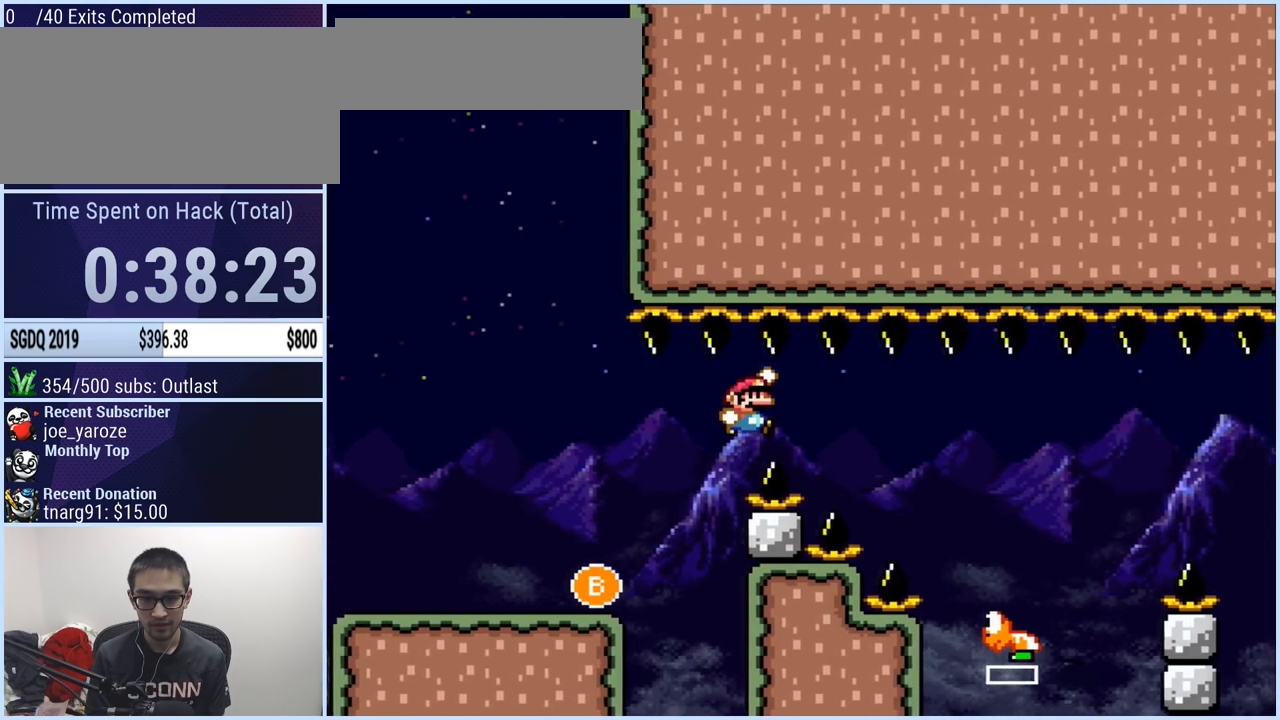
{"buttons": ["B", "Y", "DPAD_RIGHT"], "events": []}
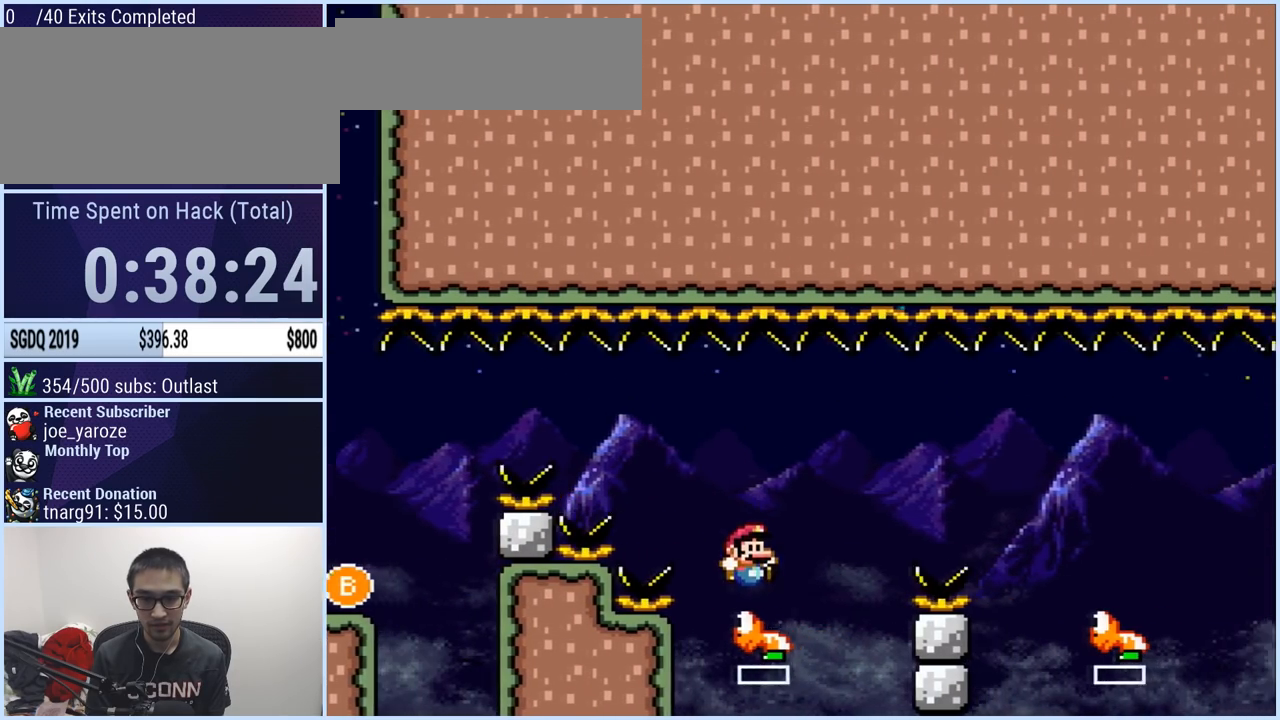
{"buttons": ["B", "Y", "DPAD_RIGHT"], "events": [[33, "B", "up"], [150, "B", "down"], [267, "B", "up"], [334, "B", "down"], [400, "B", "up"], [467, "B", "down"]]}
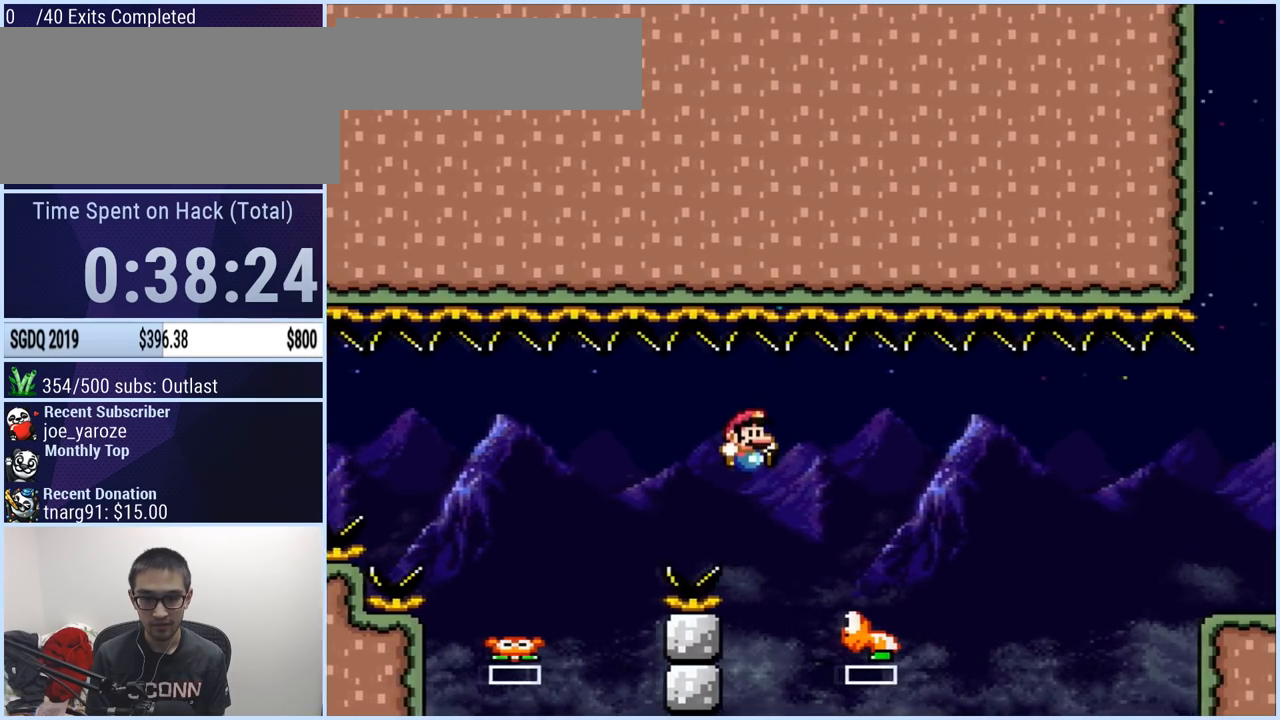
{"buttons": ["B", "Y", "DPAD_RIGHT"], "events": [[251, "B", "up"], [317, "B", "down"]]}
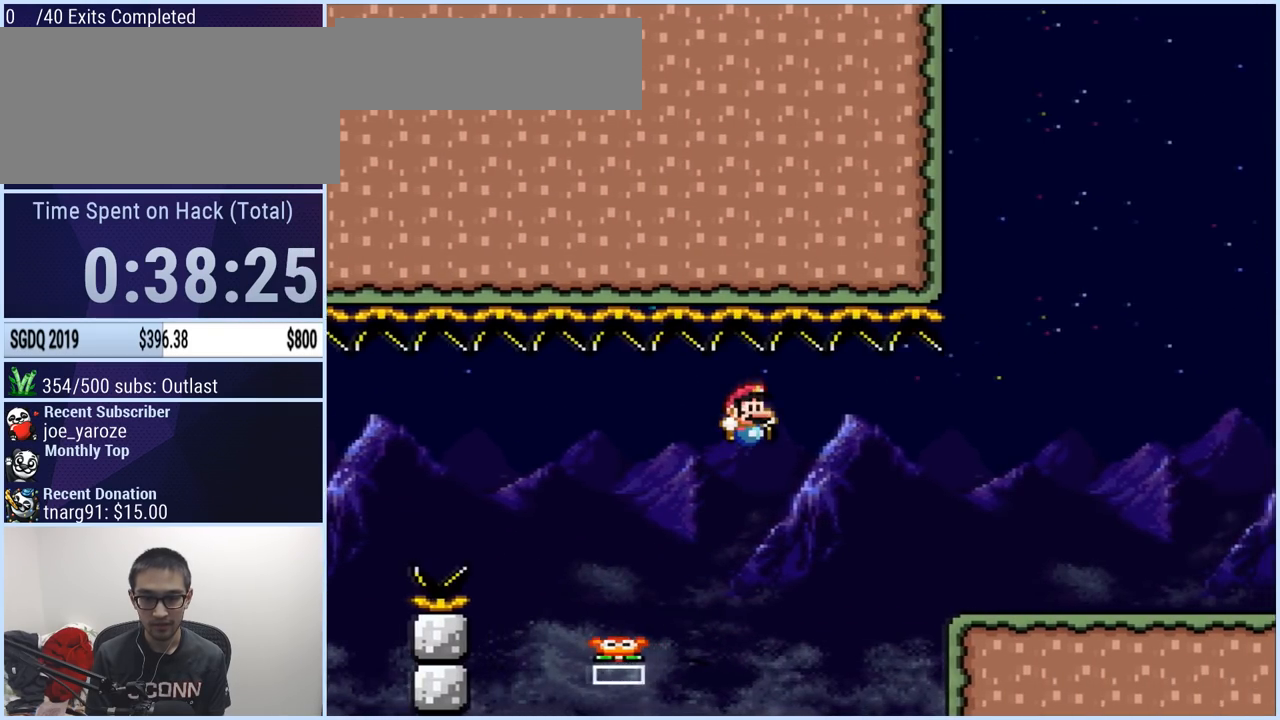
{"buttons": ["X", "DPAD_LEFT"], "events": [[250, "B", "up"], [384, "Y", "up"], [417, "DPAD_LEFT", "down"], [417, "DPAD_RIGHT", "up"], [450, "X", "down"]]}
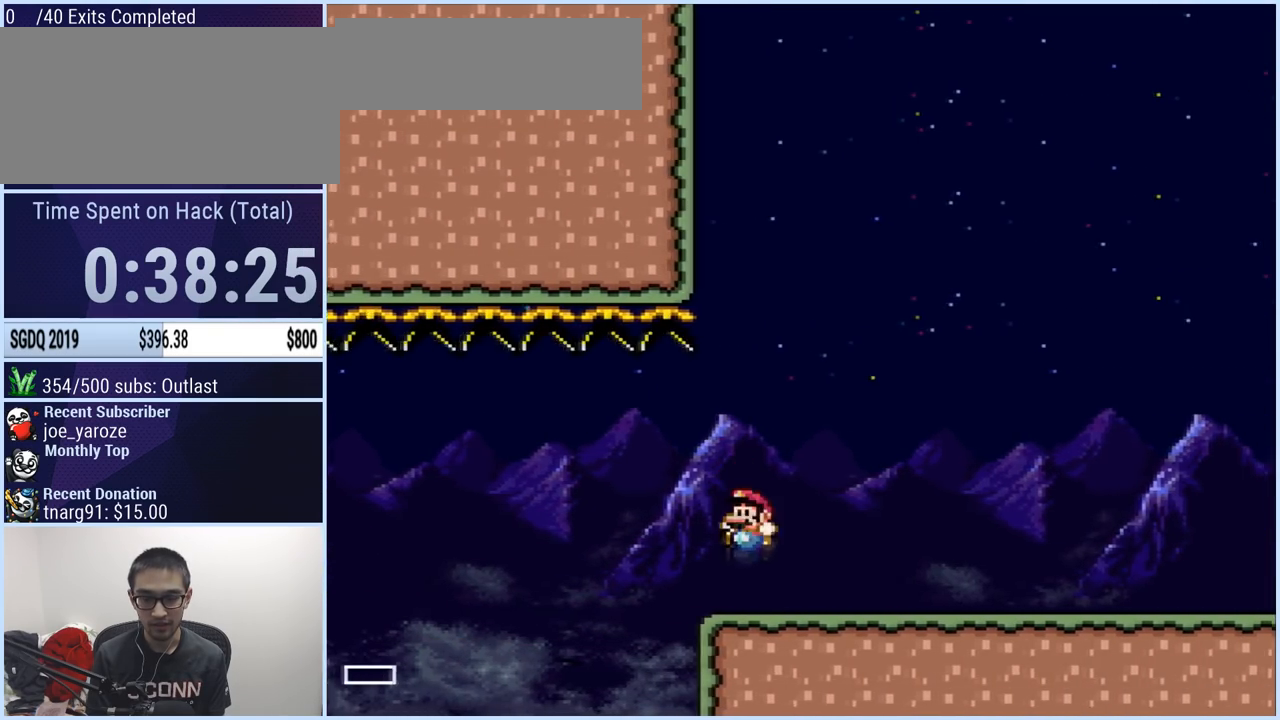
{"buttons": ["X"], "events": [[50, "DPAD_LEFT", "up"], [100, "A", "down"], [151, "DPAD_RIGHT", "down"], [201, "A", "up"], [267, "DPAD_RIGHT", "up"]]}
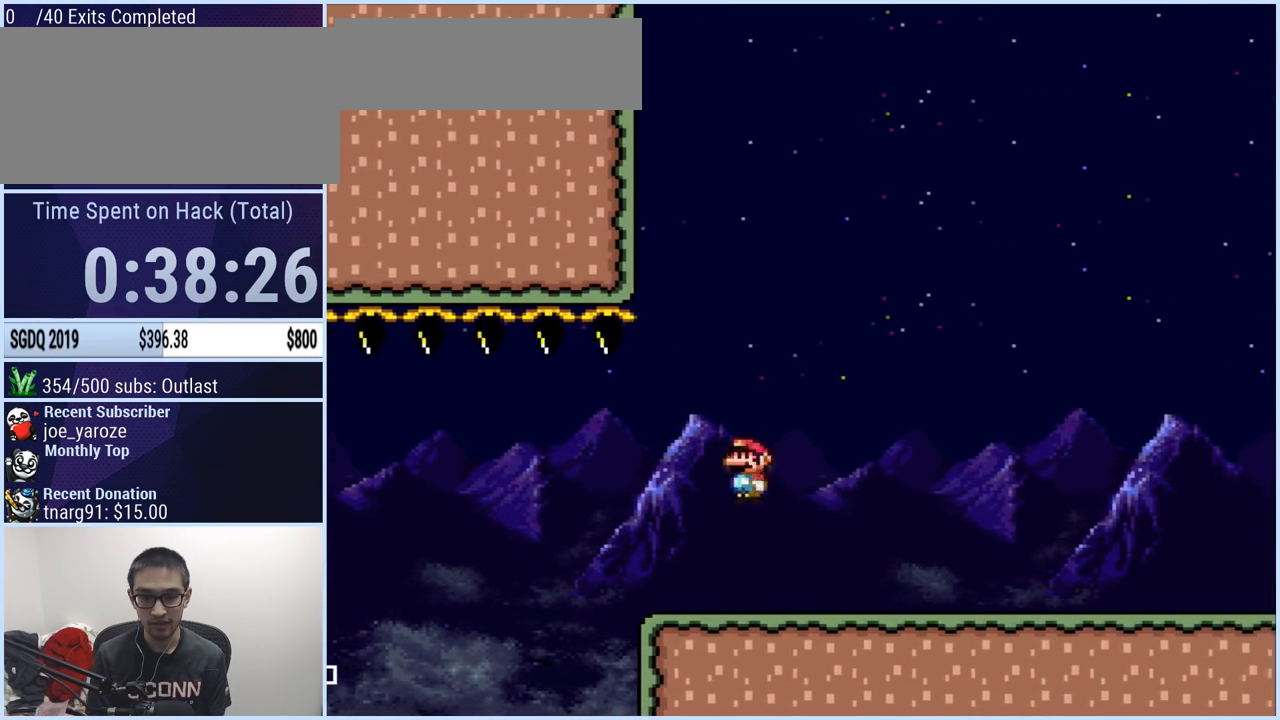
{"buttons": ["X"], "events": [[150, "A", "down"], [233, "A", "up"], [300, "A", "down"], [467, "A", "up"]]}
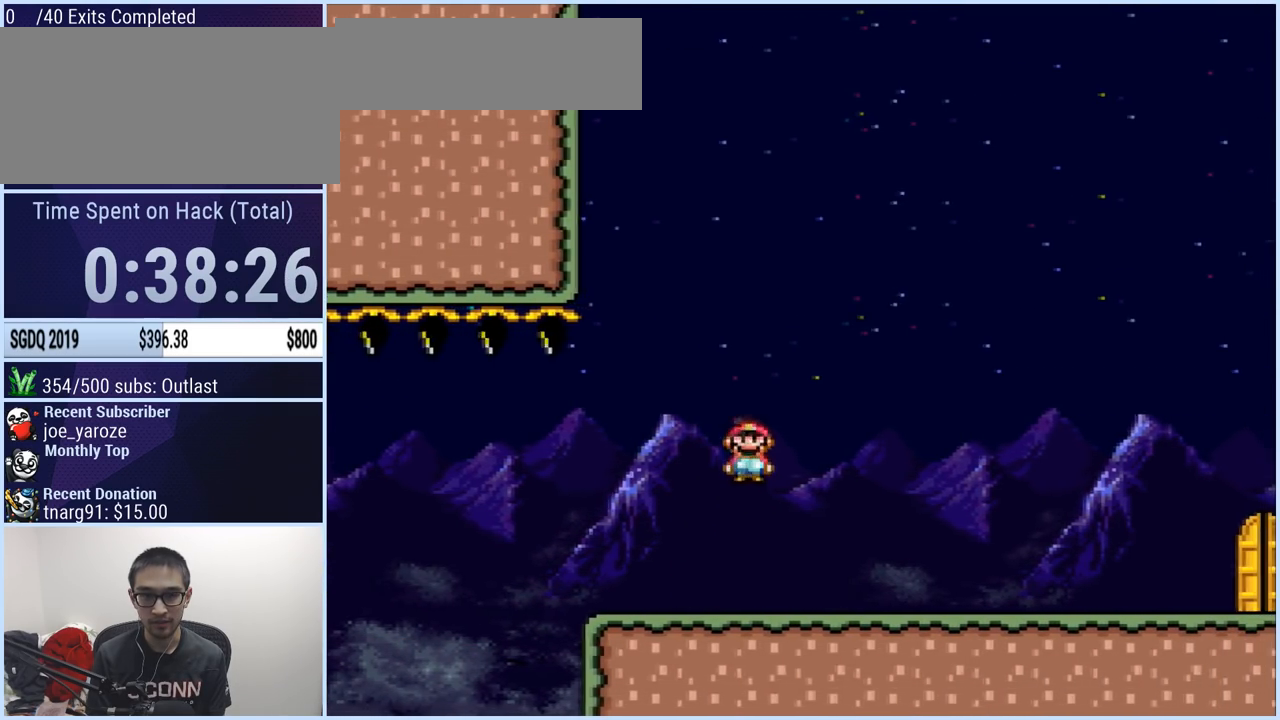
{"buttons": ["X"], "events": [[17, "A", "down"], [201, "A", "up"], [367, "A", "down"], [468, "A", "up"]]}
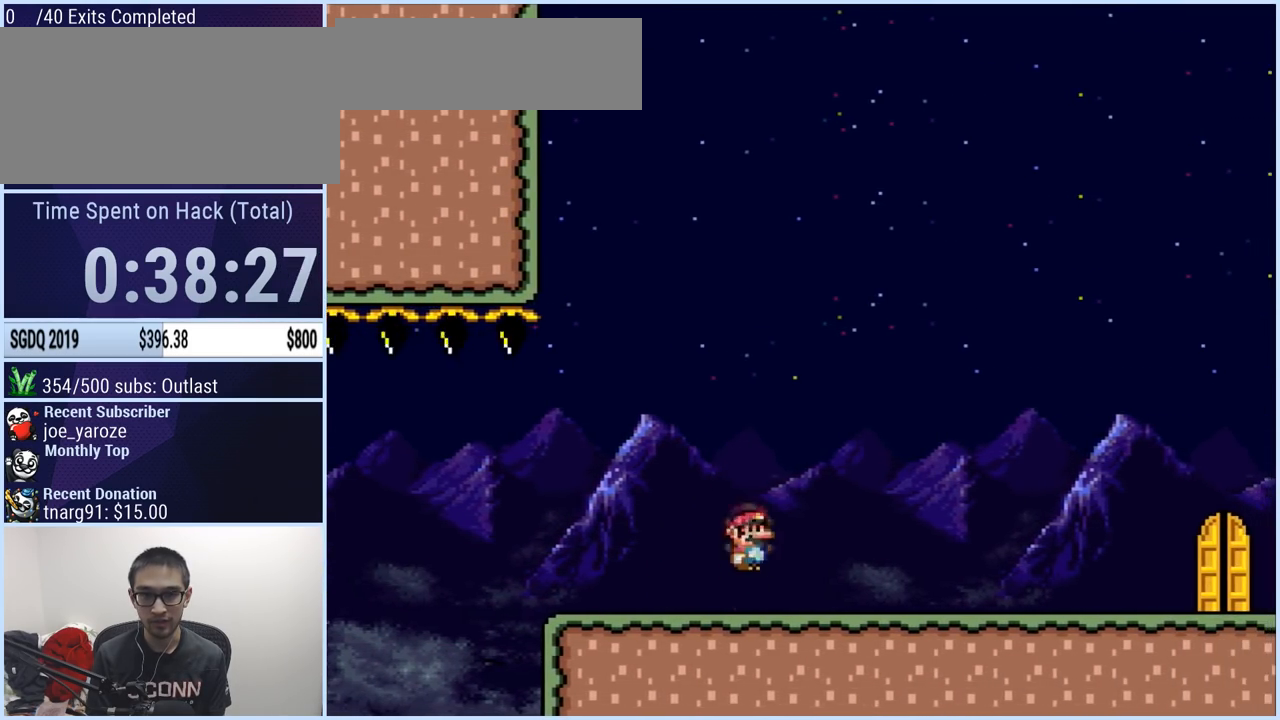
{"buttons": ["X"], "events": [[17, "A", "down"], [133, "DPAD_RIGHT", "down"], [300, "A", "up"], [467, "DPAD_RIGHT", "up"]]}
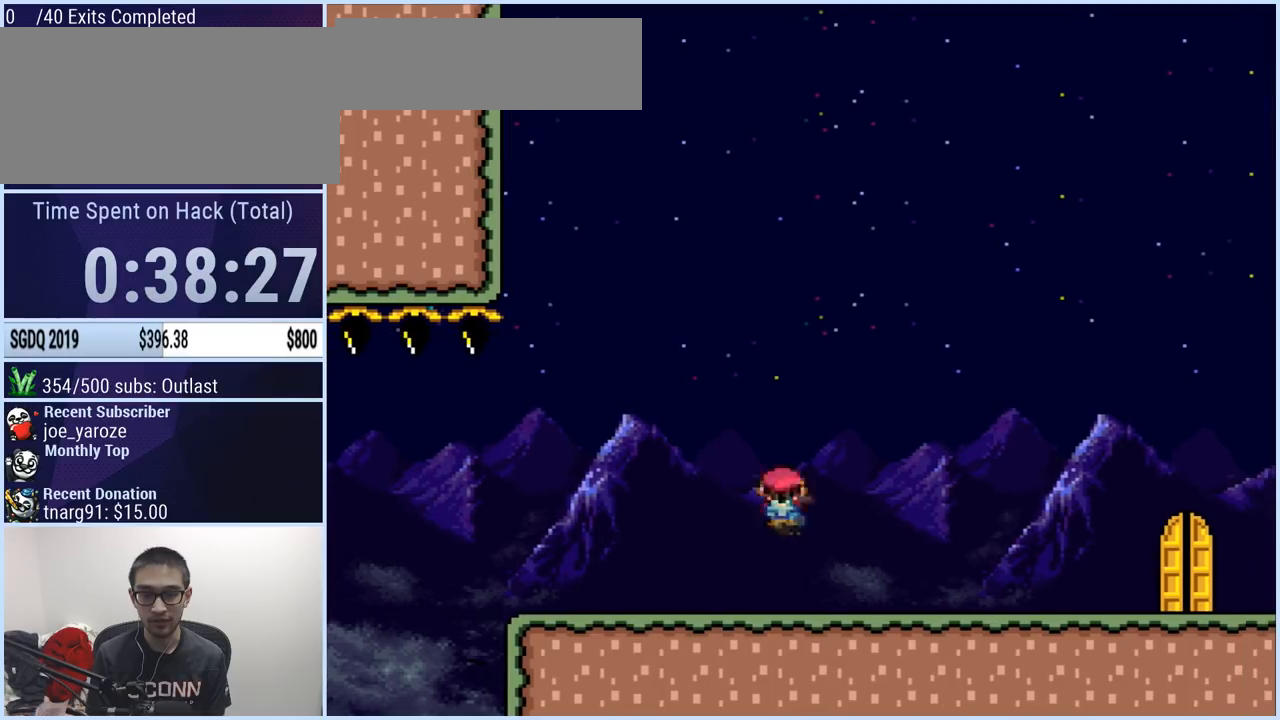
{"buttons": ["A", "X", "DPAD_RIGHT"], "events": [[34, "DPAD_LEFT", "down"], [151, "A", "down"], [251, "A", "up"], [284, "A", "down"], [351, "DPAD_LEFT", "up"], [401, "A", "up"], [451, "A", "down"], [501, "DPAD_RIGHT", "down"]]}
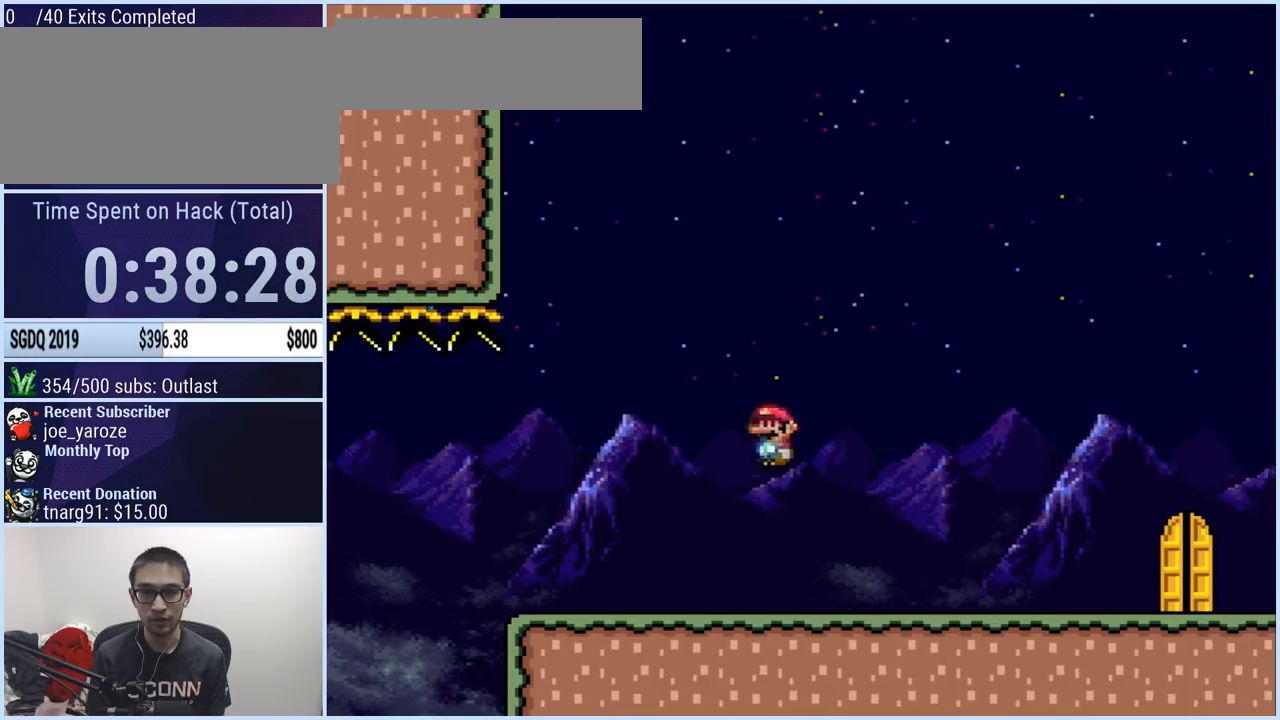
{"buttons": [], "events": [[67, "A", "up"], [67, "X", "up"], [150, "Y", "down"], [250, "DPAD_RIGHT", "up"], [284, "DPAD_RIGHT", "down"], [417, "DPAD_RIGHT", "up"], [450, "Y", "up"]]}
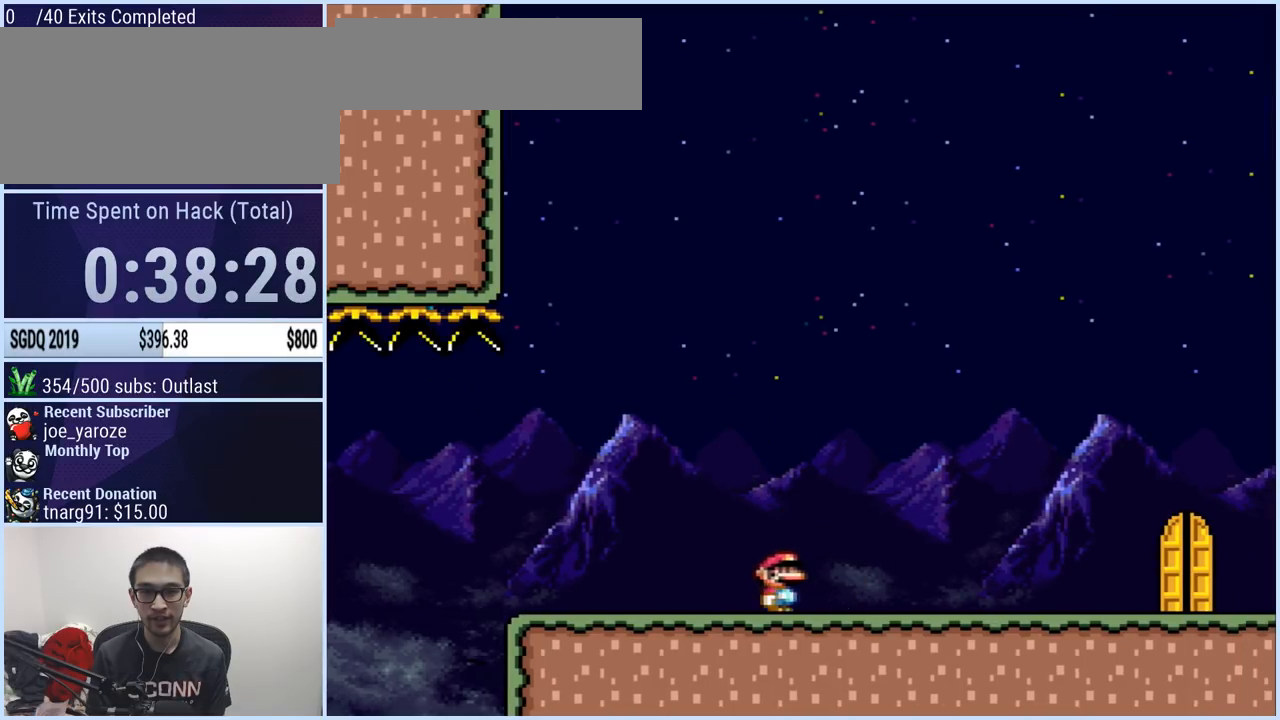
{"buttons": ["A"], "events": [[134, "A", "down"], [184, "A", "up"], [251, "A", "down"]]}
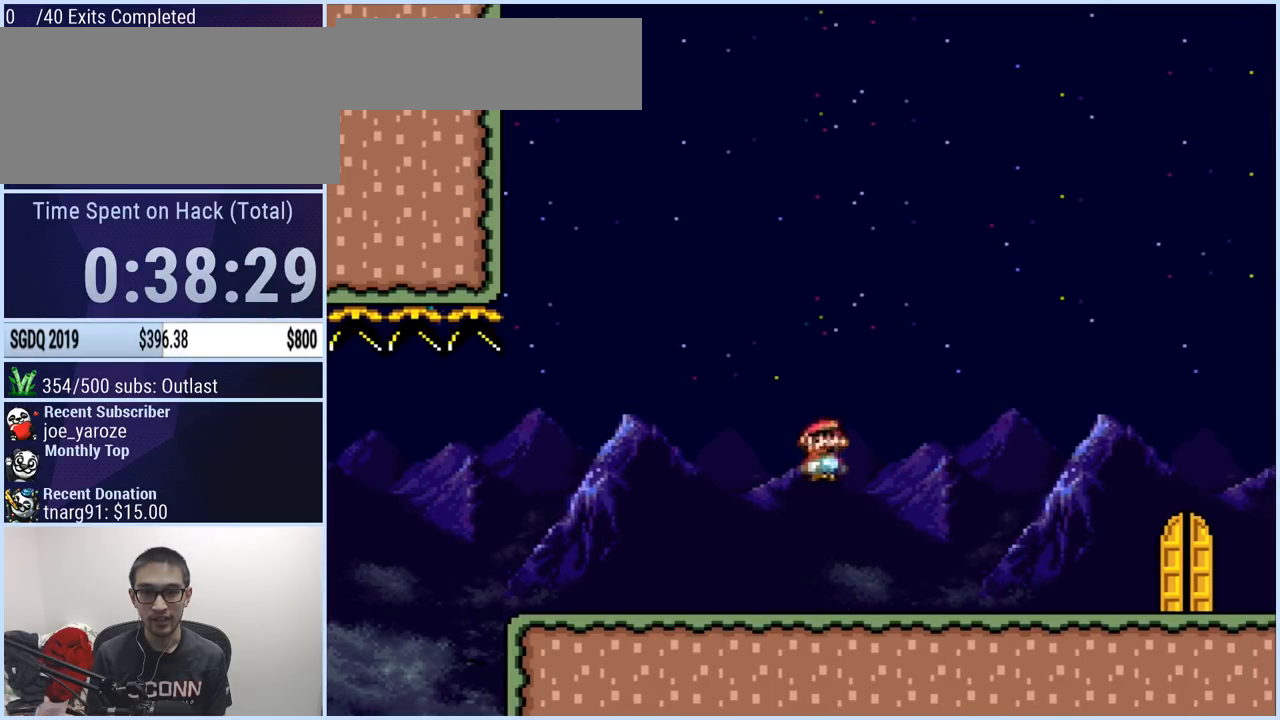
{"buttons": ["X"], "events": [[150, "A", "up"], [250, "X", "down"]]}
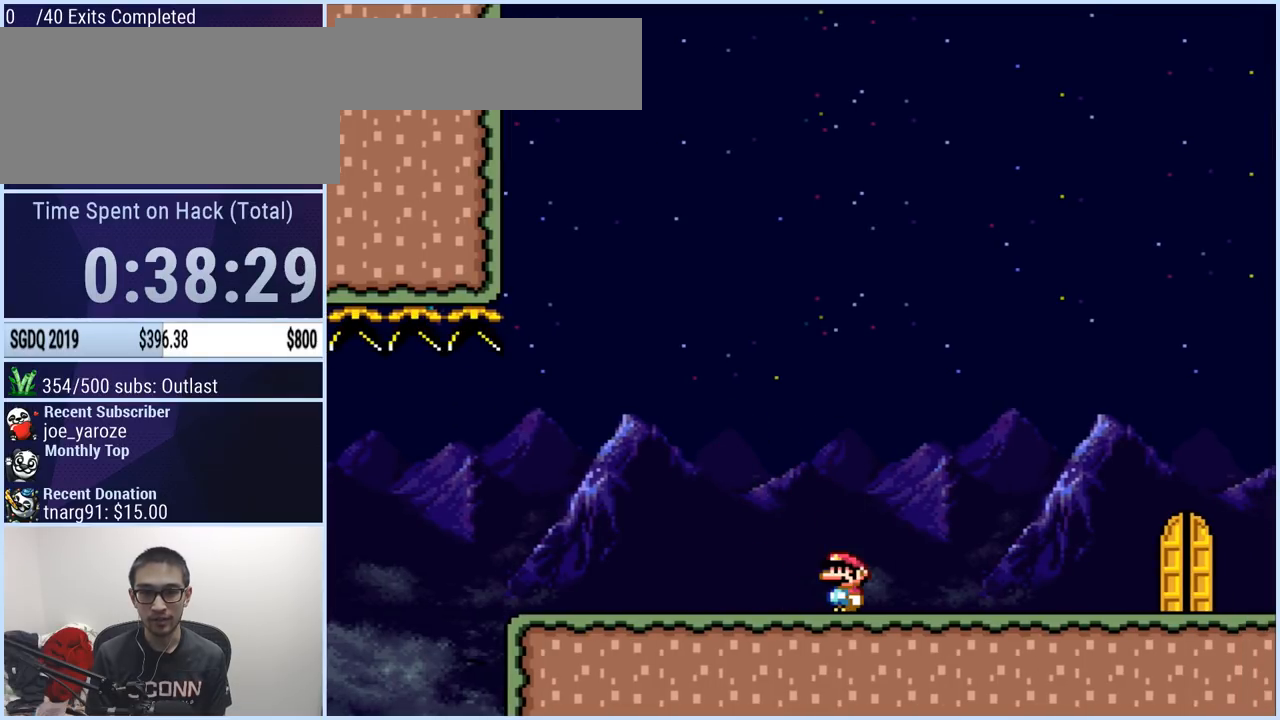
{"buttons": ["A", "X"], "events": [[17, "A", "down"], [67, "A", "up"], [151, "A", "down"], [201, "DPAD_RIGHT", "down"], [317, "DPAD_RIGHT", "up"]]}
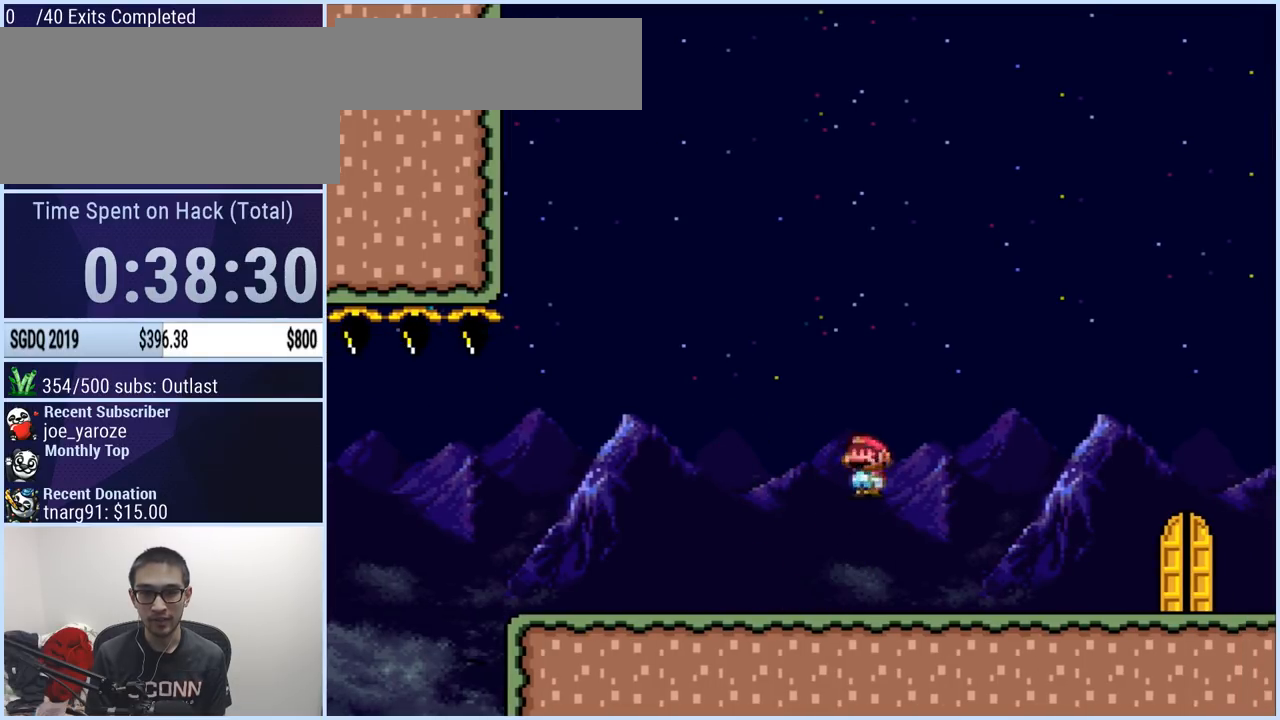
{"buttons": ["A", "DPAD_RIGHT"], "events": [[67, "DPAD_LEFT", "down"], [100, "A", "up"], [233, "DPAD_LEFT", "up"], [334, "X", "up"], [400, "DPAD_RIGHT", "down"], [434, "A", "down"]]}
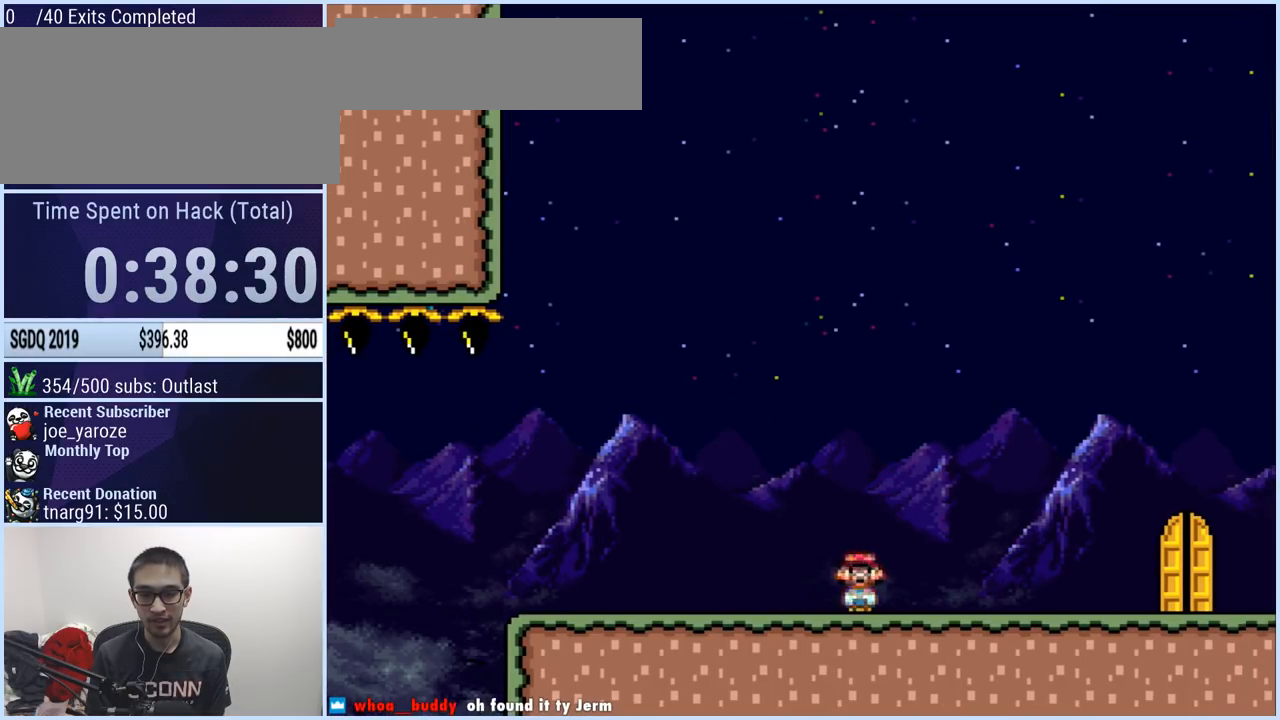
{"buttons": ["DPAD_RIGHT"], "events": [[17, "A", "up"], [50, "DPAD_RIGHT", "up"], [84, "A", "down"], [151, "A", "up"], [217, "A", "down"], [234, "DPAD_RIGHT", "down"], [501, "A", "up"]]}
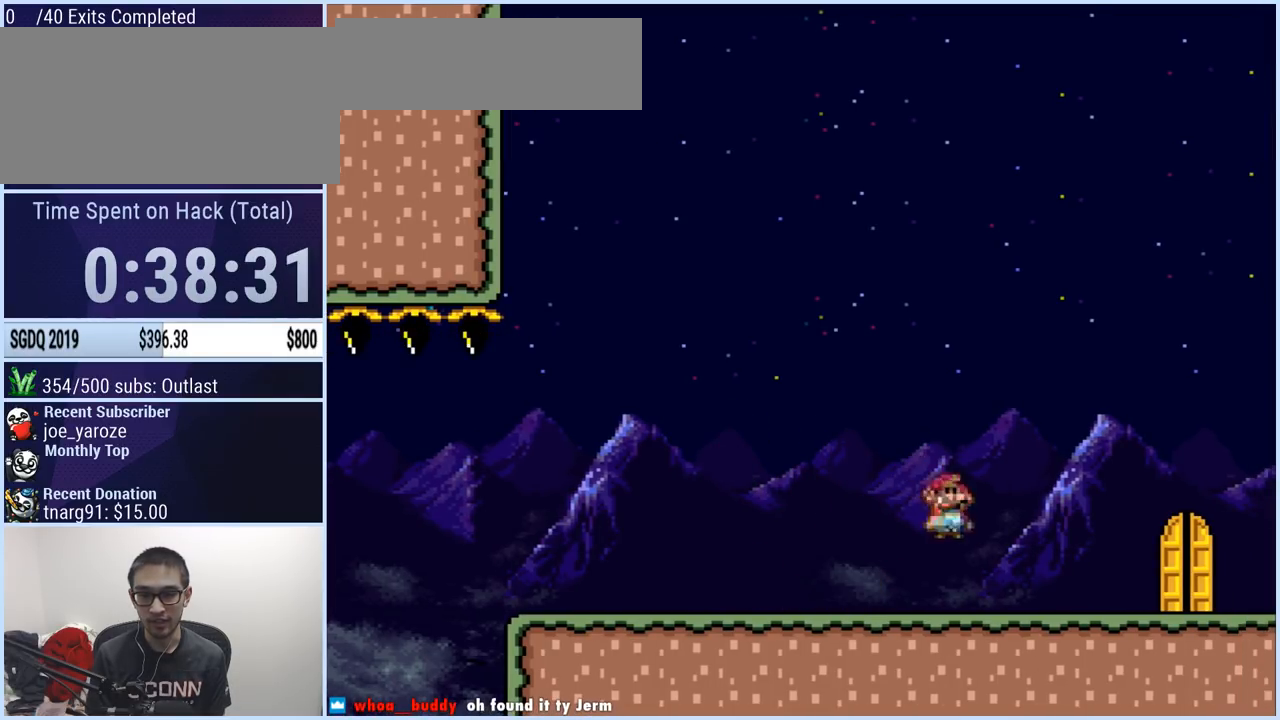
{"buttons": ["Y", "DPAD_LEFT"], "events": [[117, "Y", "down"], [434, "DPAD_RIGHT", "up"], [484, "DPAD_LEFT", "down"]]}
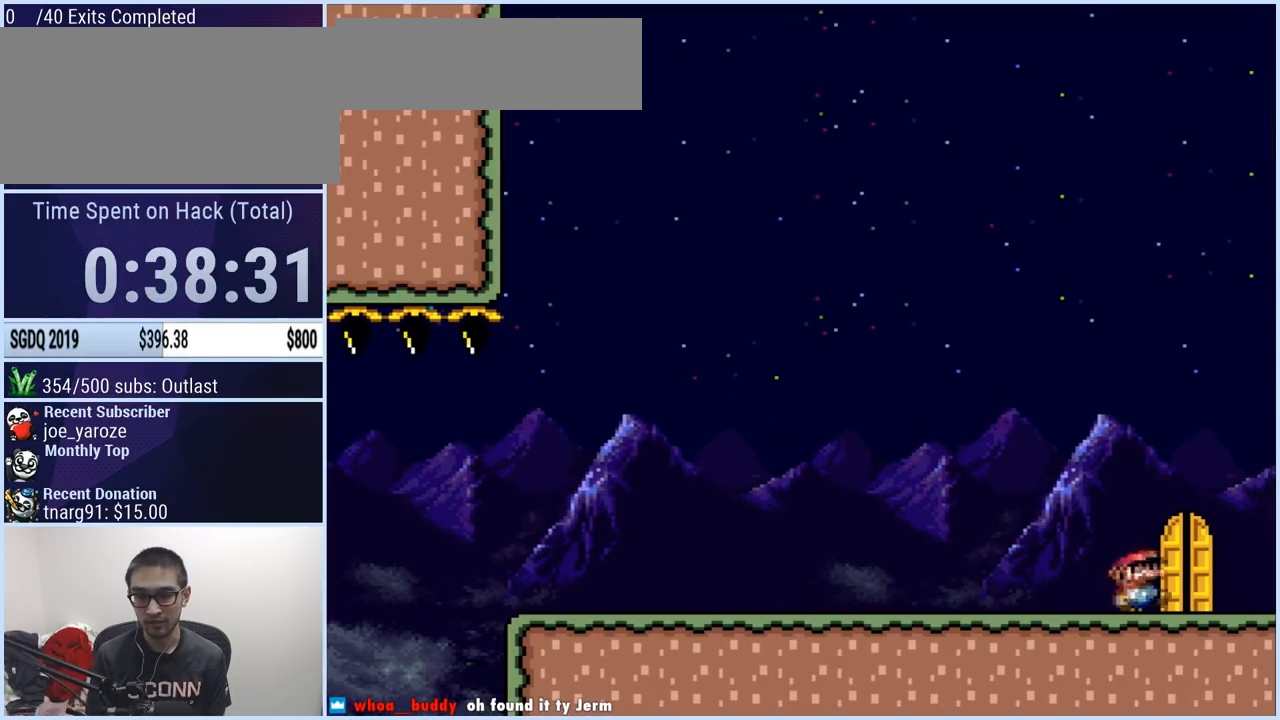
{"buttons": [], "events": [[117, "DPAD_LEFT", "up"], [167, "DPAD_UP", "down"], [284, "DPAD_UP", "up"], [301, "Y", "up"]]}
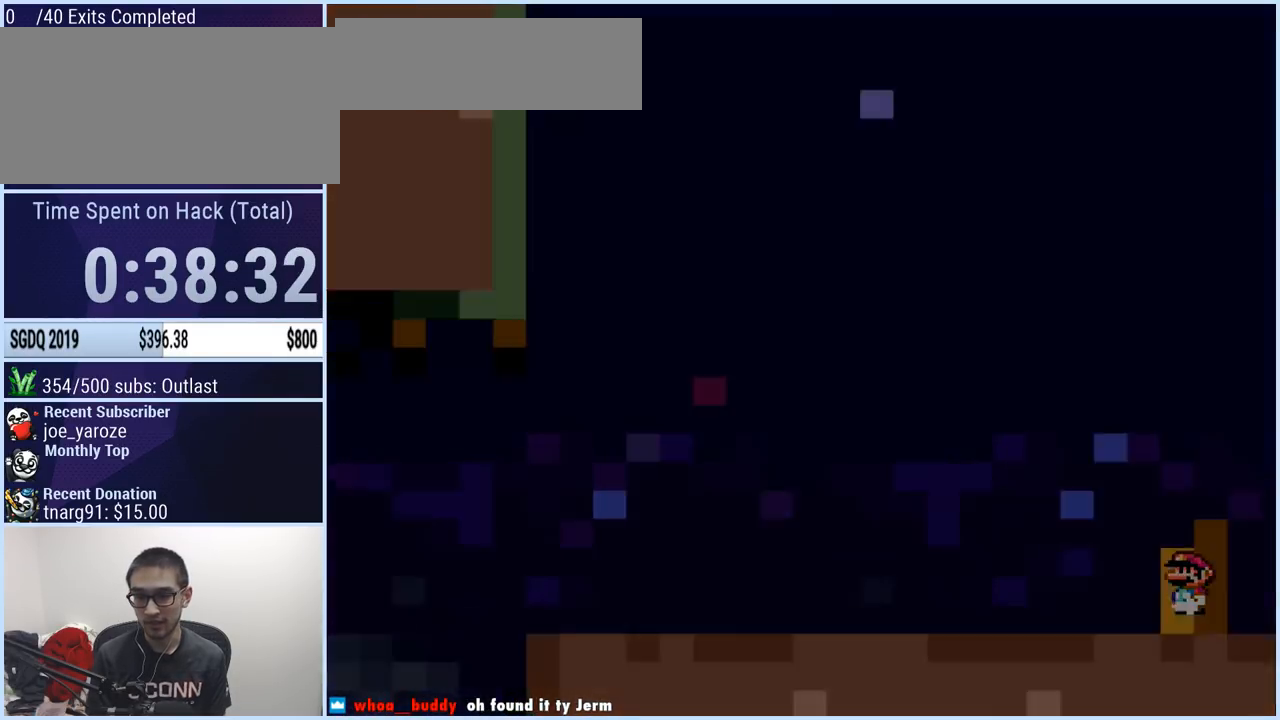
{"buttons": [], "events": []}
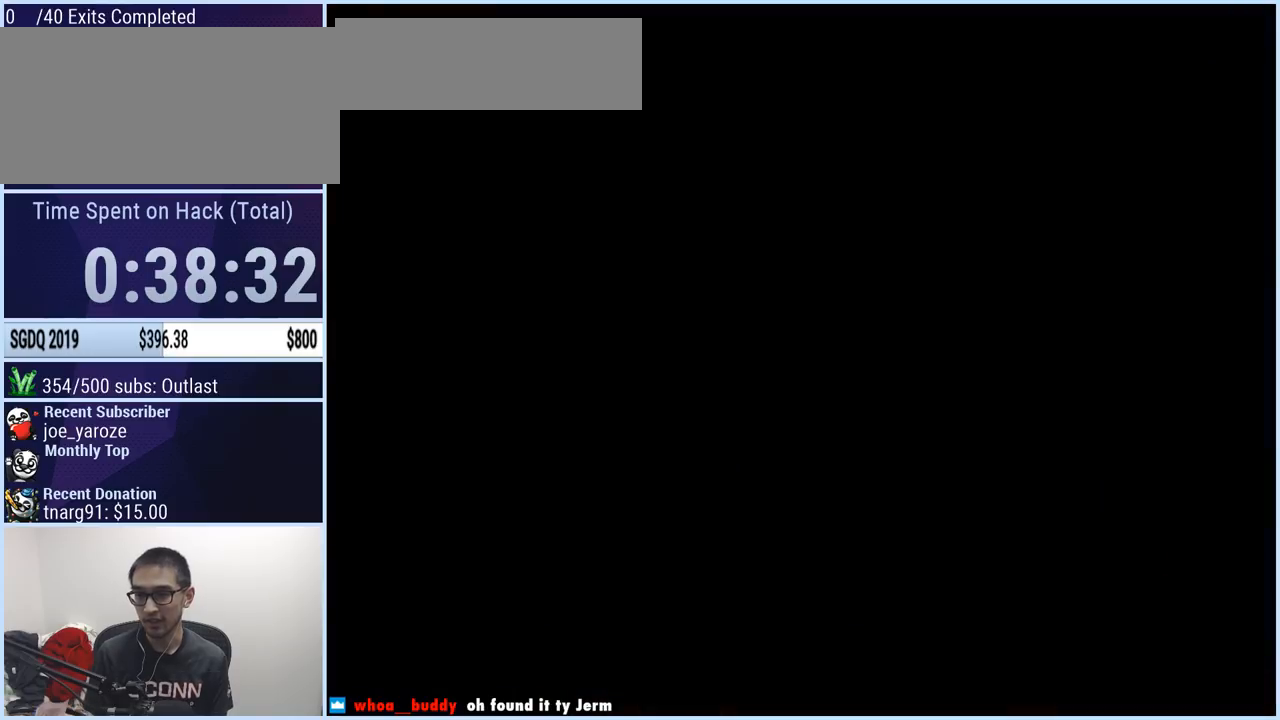
{"buttons": [], "events": []}
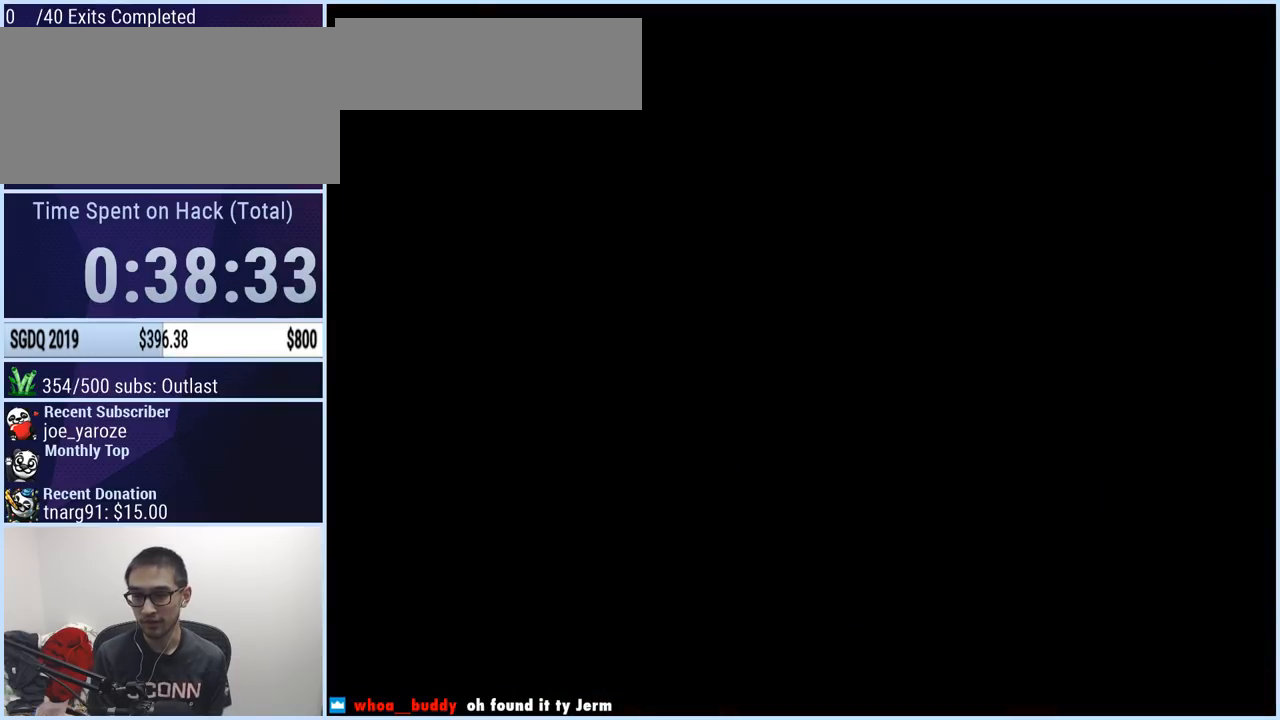
{"buttons": [], "events": []}
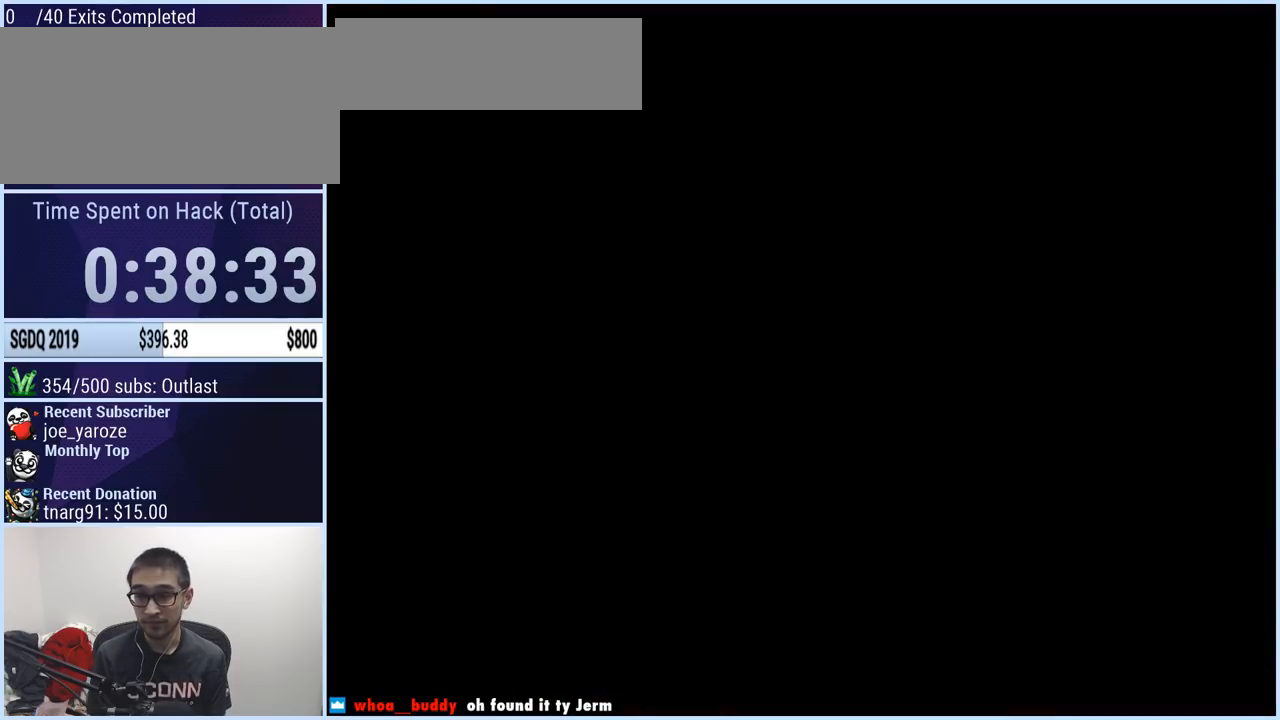
{"buttons": ["Y"], "events": [[234, "Y", "down"]]}
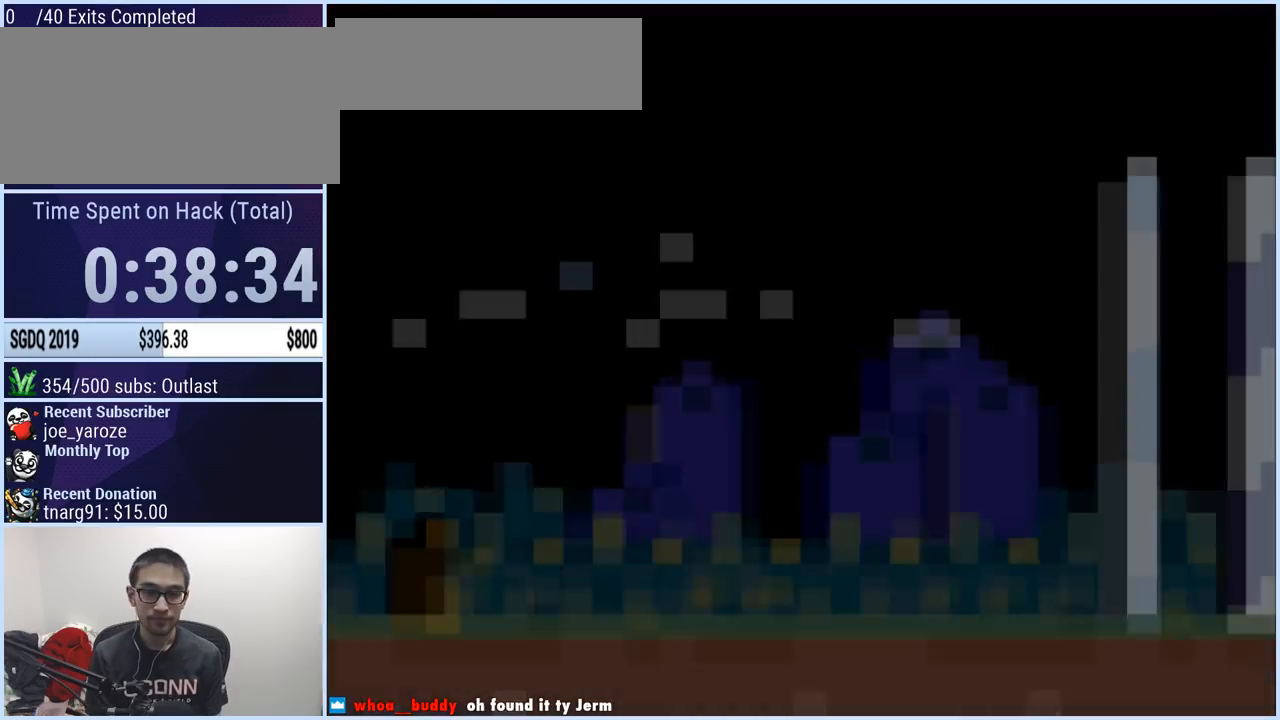
{"buttons": ["Y", "DPAD_RIGHT"], "events": [[167, "DPAD_RIGHT", "down"]]}
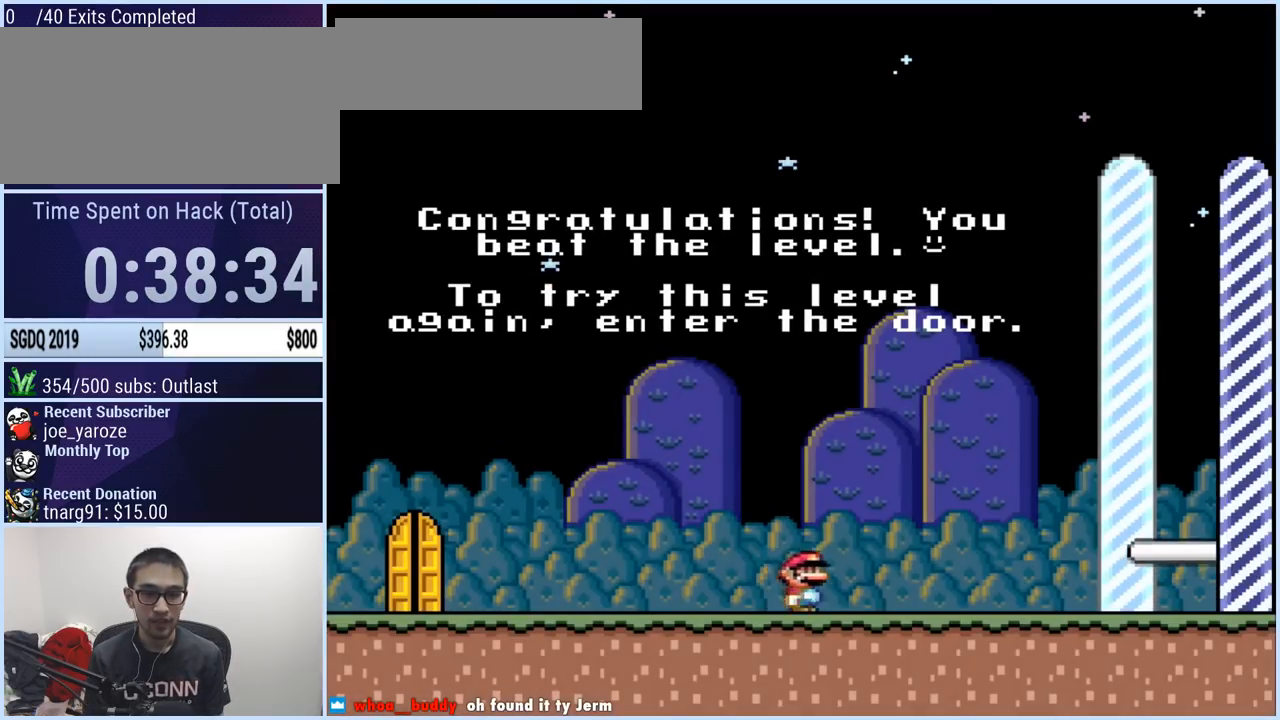
{"buttons": ["B", "Y", "DPAD_RIGHT"], "events": [[384, "B", "down"]]}
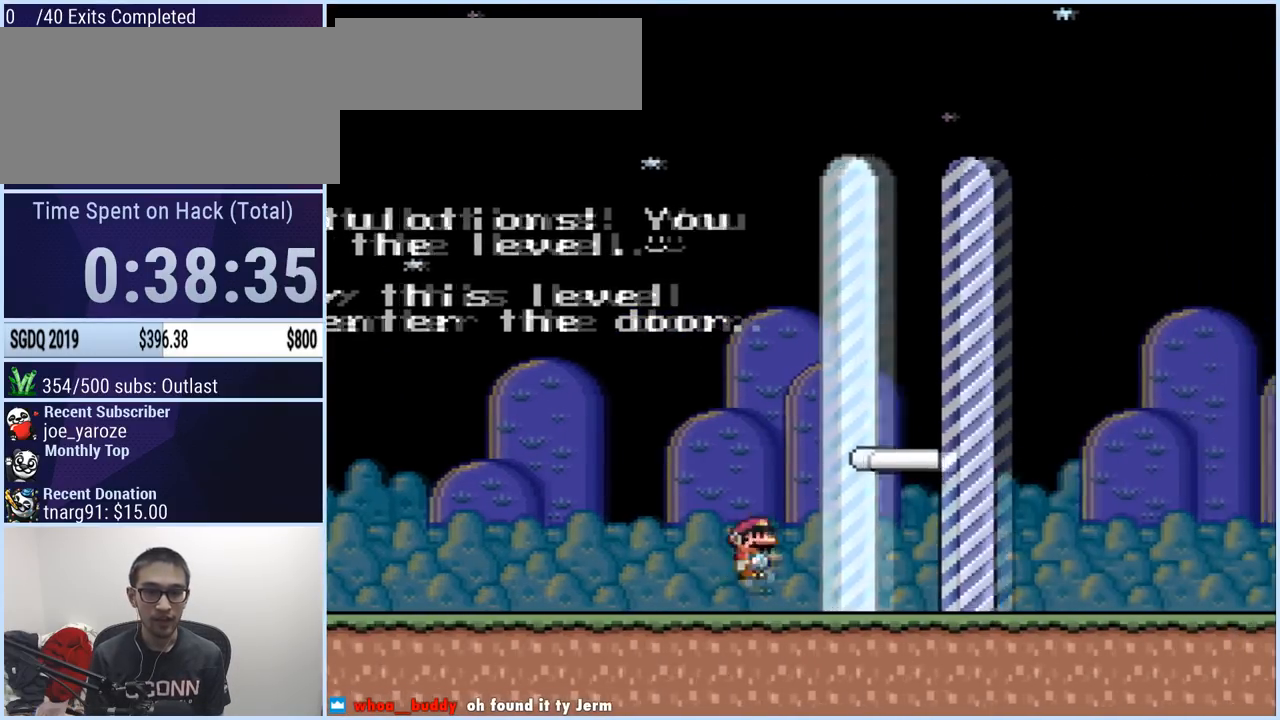
{"buttons": [], "events": [[250, "B", "up"], [250, "Y", "up"], [351, "DPAD_RIGHT", "up"]]}